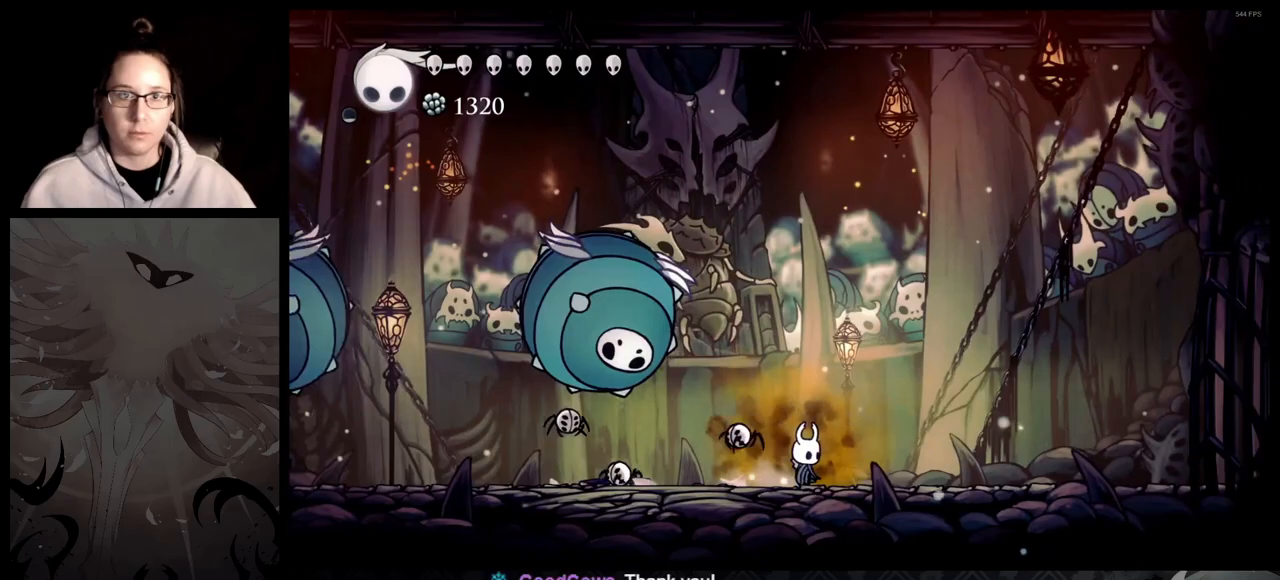
Gameplay with a controller (Xbox layout); each line is a JSON object with the inputs held at the frame after it. "button_events" lists button changes between this image and that frame as [ms after this image, input, new state], when the widget could be followed in between (sticks are given only as held states).
{"buttons": [], "left_stick": "left", "right_stick": "center", "button_events": []}
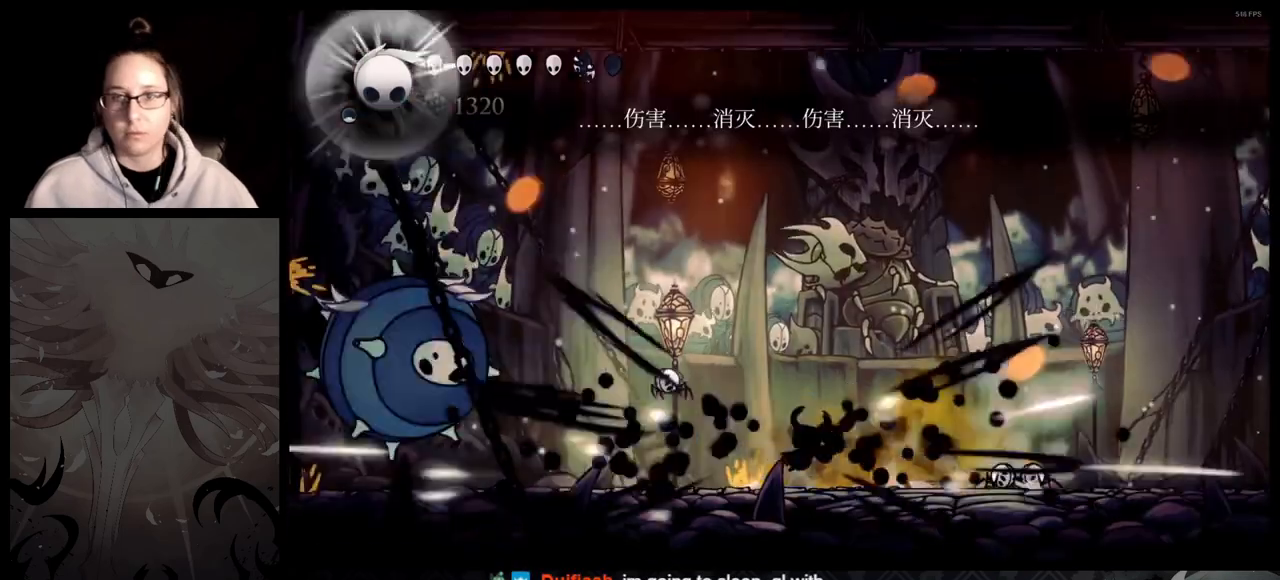
{"buttons": [], "left_stick": "left", "right_stick": "center", "button_events": []}
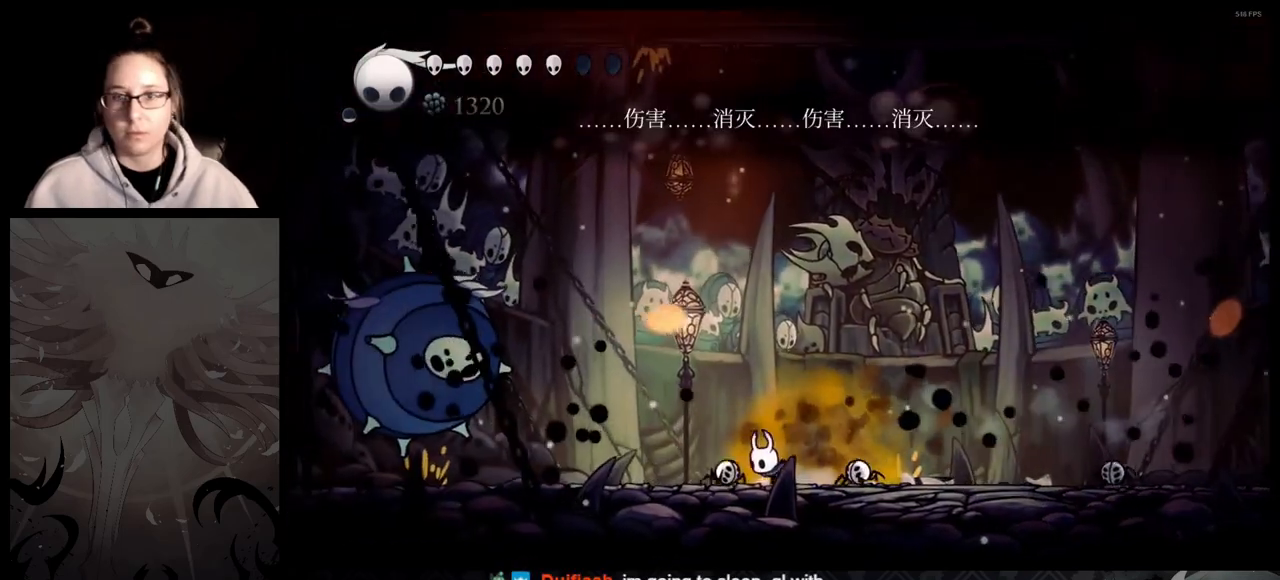
{"buttons": [], "left_stick": "center", "right_stick": "center", "button_events": []}
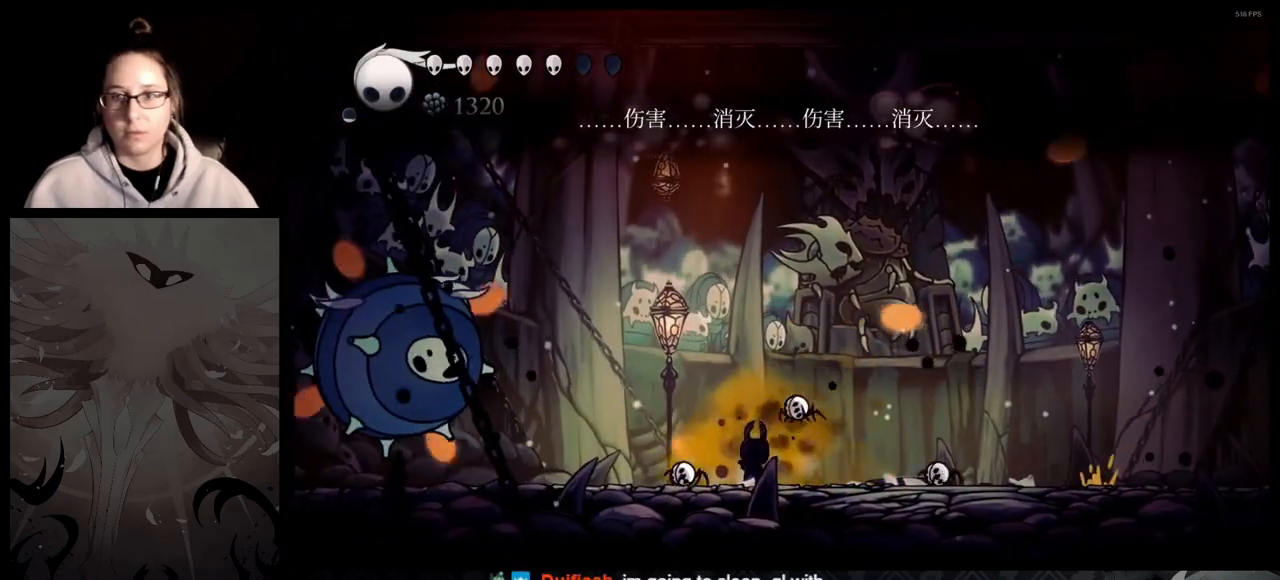
{"buttons": [], "left_stick": "right", "right_stick": "center", "button_events": [[67, "A", "down"], [200, "A", "up"]]}
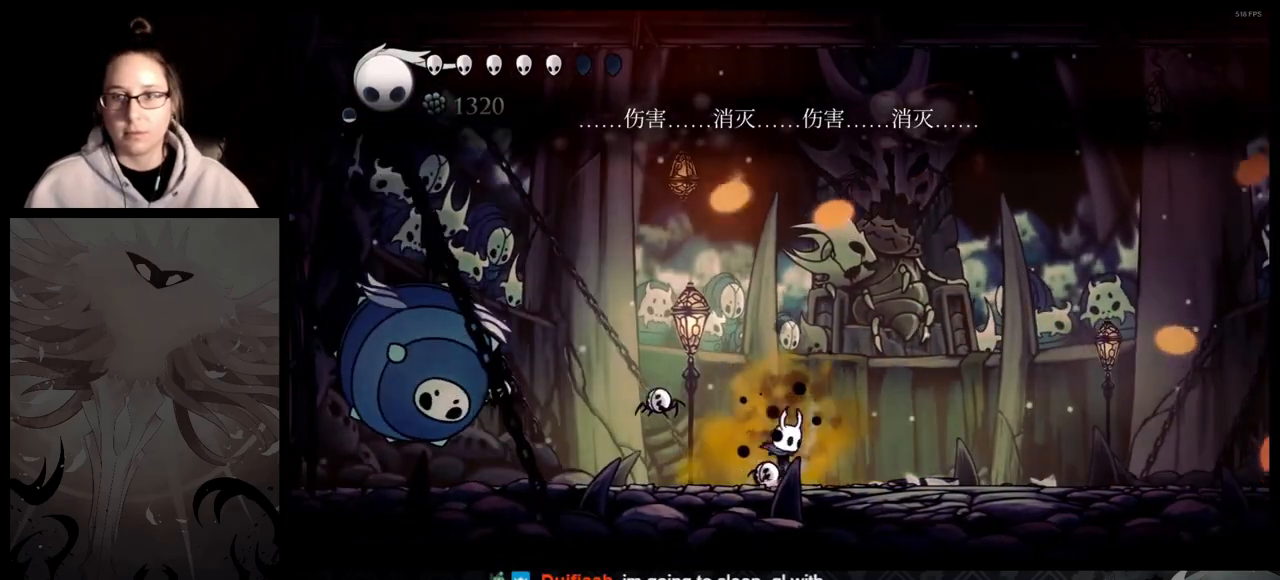
{"buttons": [], "left_stick": "left", "right_stick": "center", "button_events": []}
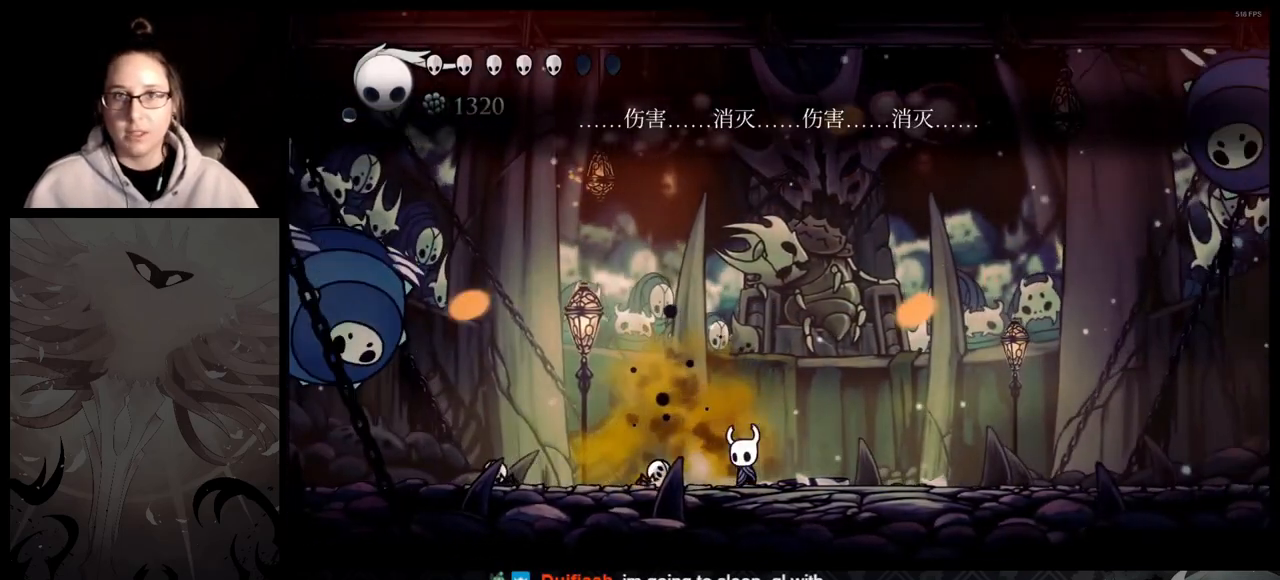
{"buttons": [], "left_stick": "right", "right_stick": "center", "button_events": [[50, "A", "down"], [367, "A", "up"]]}
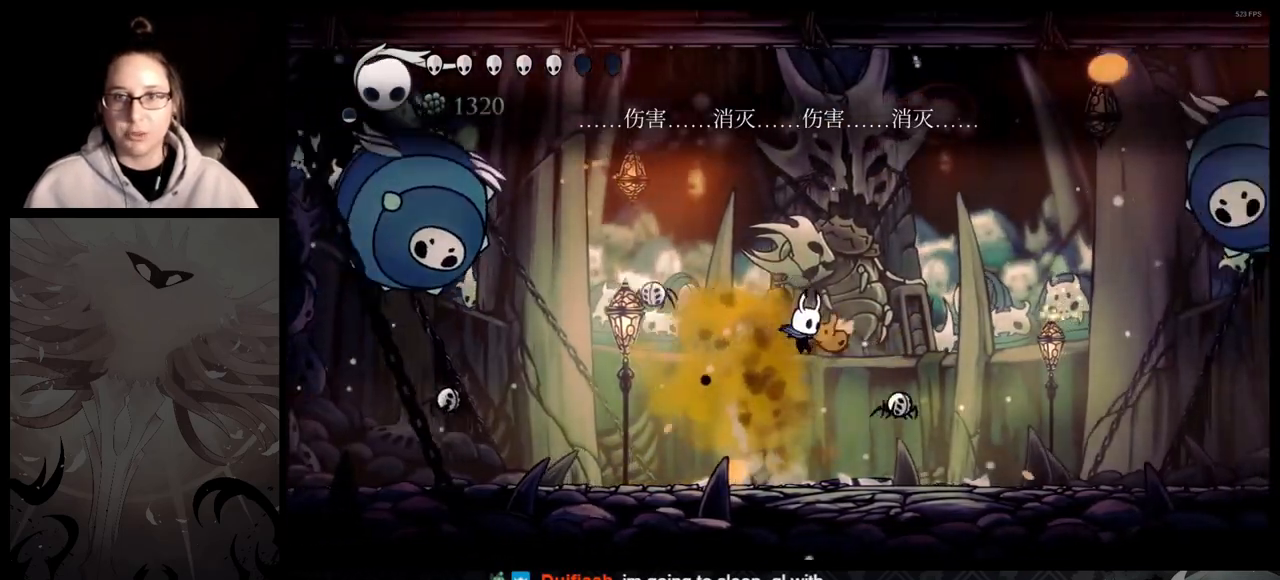
{"buttons": [], "left_stick": "down-right", "right_stick": "center", "button_events": []}
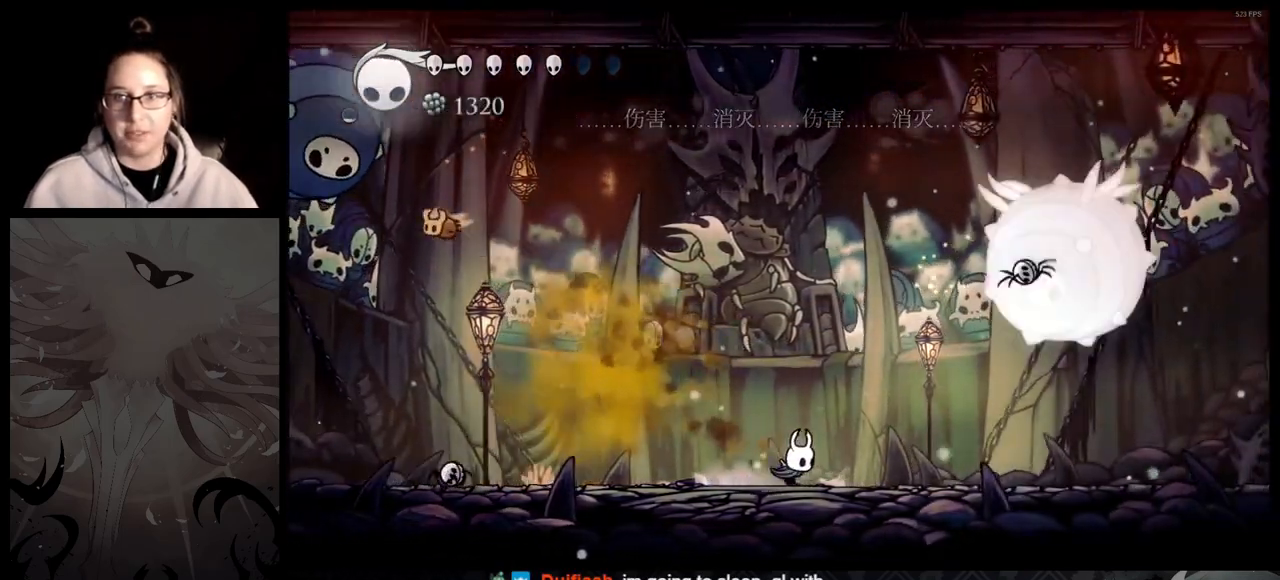
{"buttons": ["Y"], "left_stick": "center", "right_stick": "center", "button_events": [[183, "Y", "down"]]}
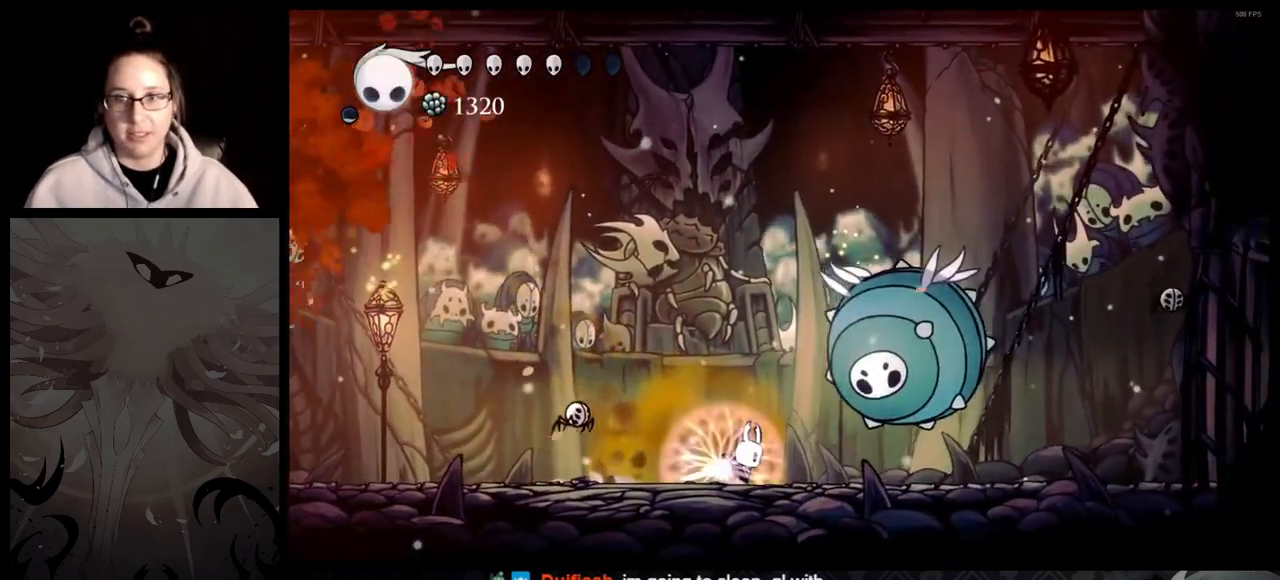
{"buttons": ["Y"], "left_stick": "left", "right_stick": "center", "button_events": []}
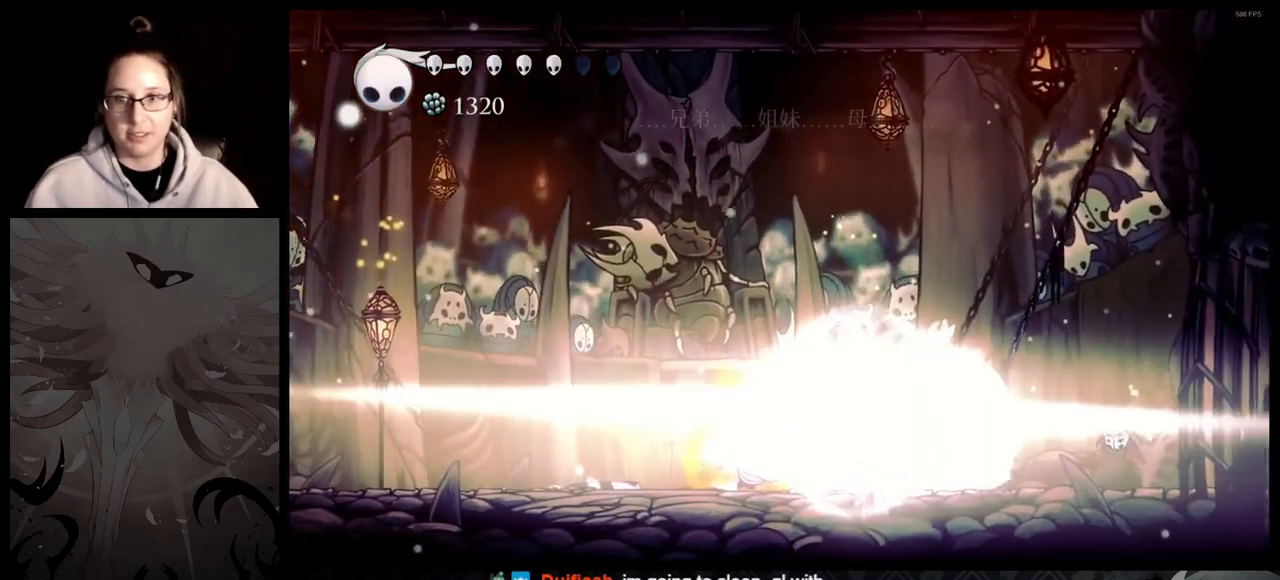
{"buttons": [], "left_stick": "left", "right_stick": "center", "button_events": [[133, "Y", "up"]]}
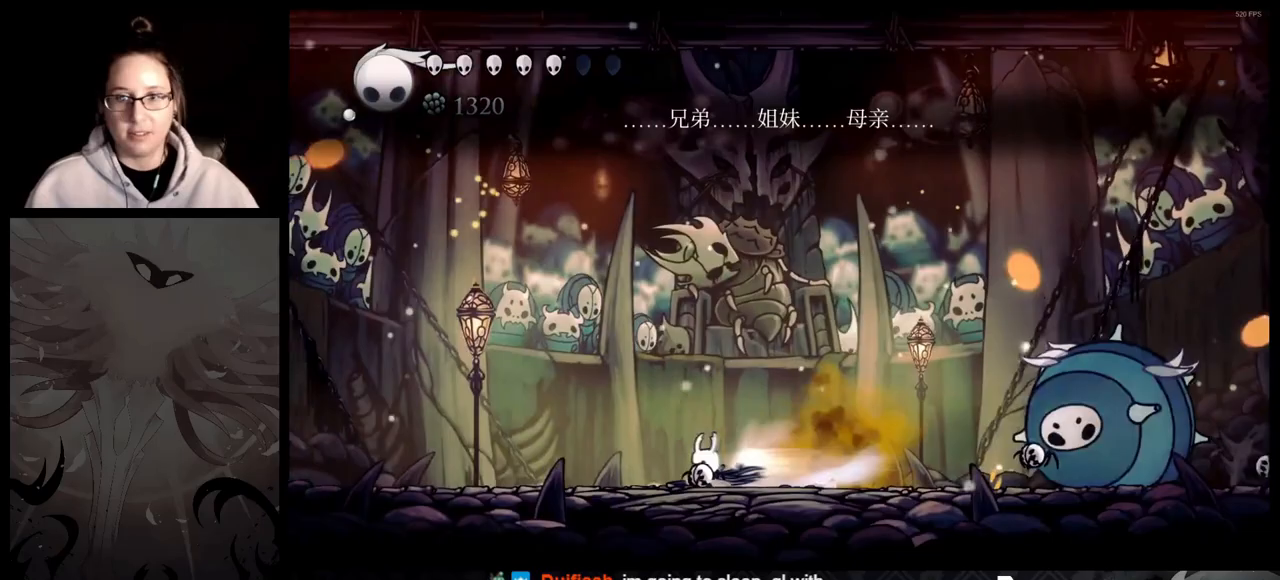
{"buttons": [], "left_stick": "center", "right_stick": "center", "button_events": []}
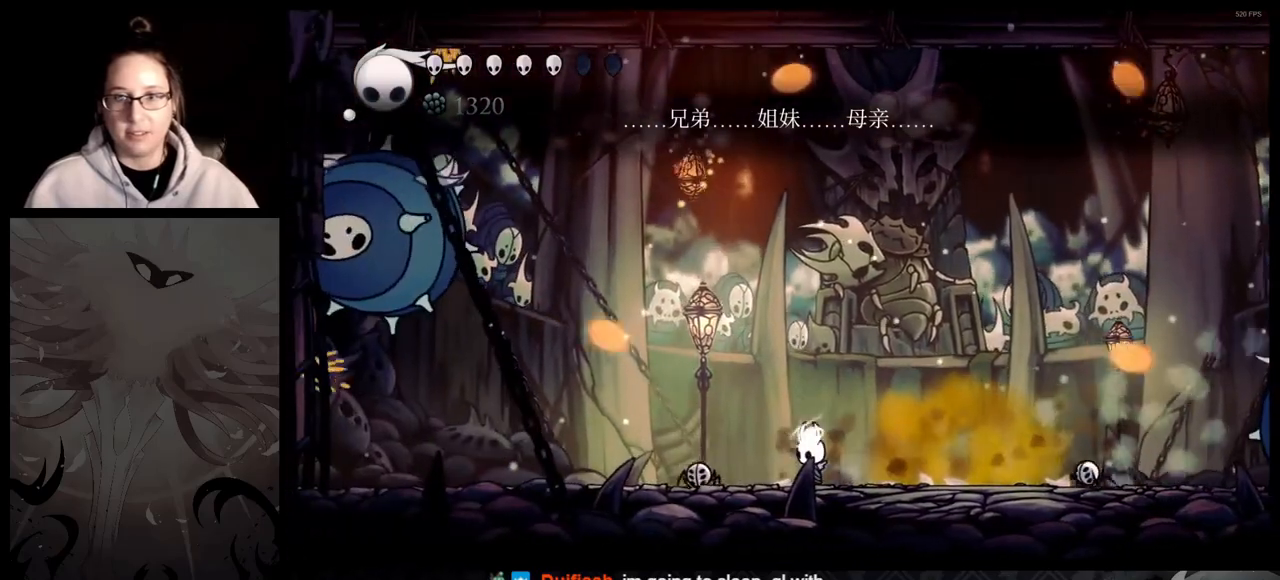
{"buttons": [], "left_stick": "left", "right_stick": "center", "button_events": [[183, "A", "down"], [450, "A", "up"]]}
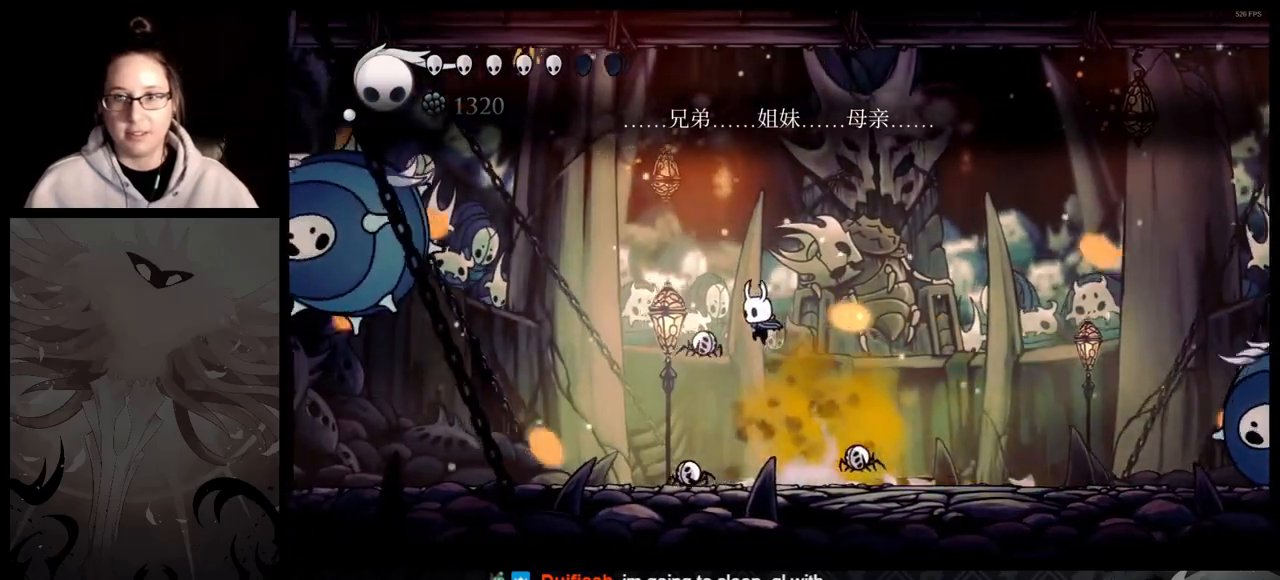
{"buttons": [], "left_stick": "left", "right_stick": "center", "button_events": []}
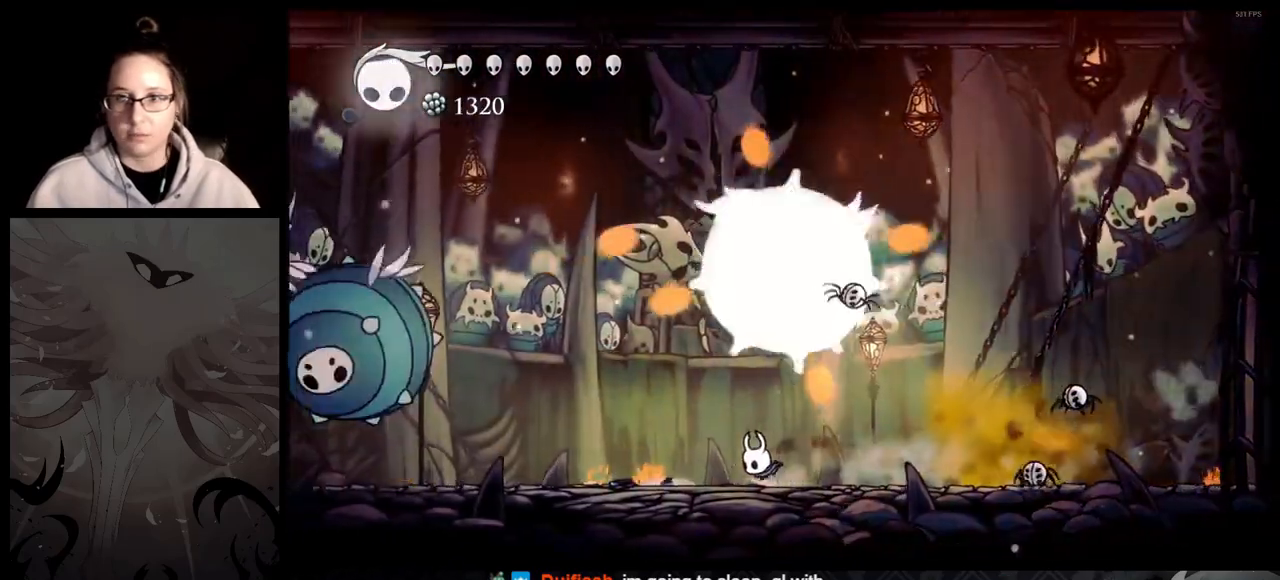
{"buttons": [], "left_stick": "right", "right_stick": "center", "button_events": []}
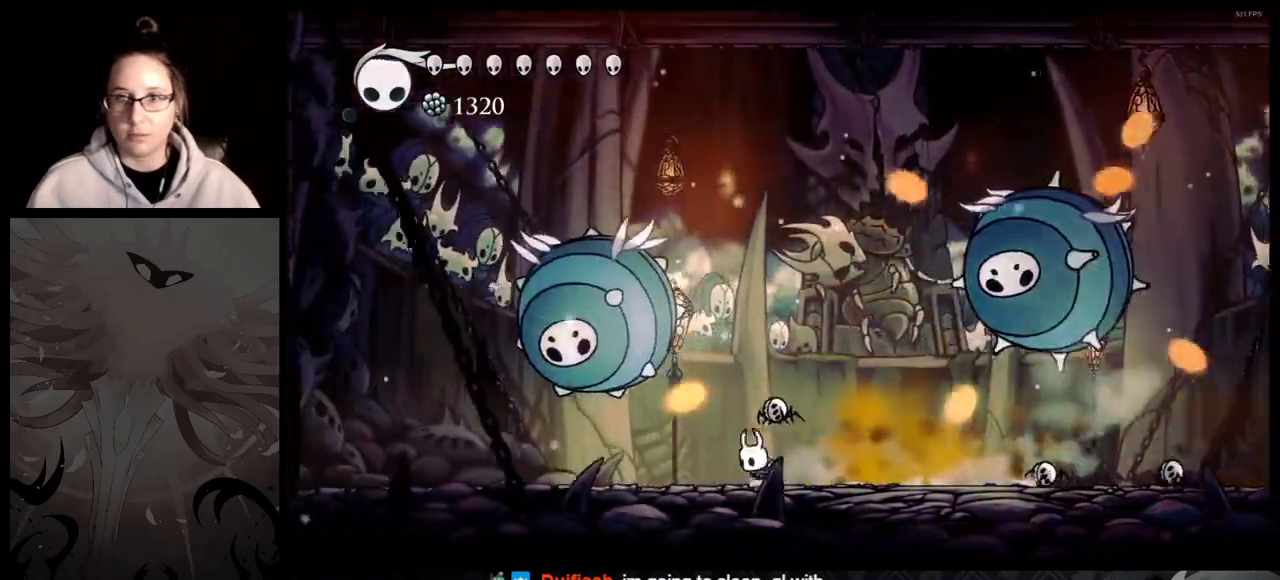
{"buttons": [], "left_stick": "left", "right_stick": "center", "button_events": []}
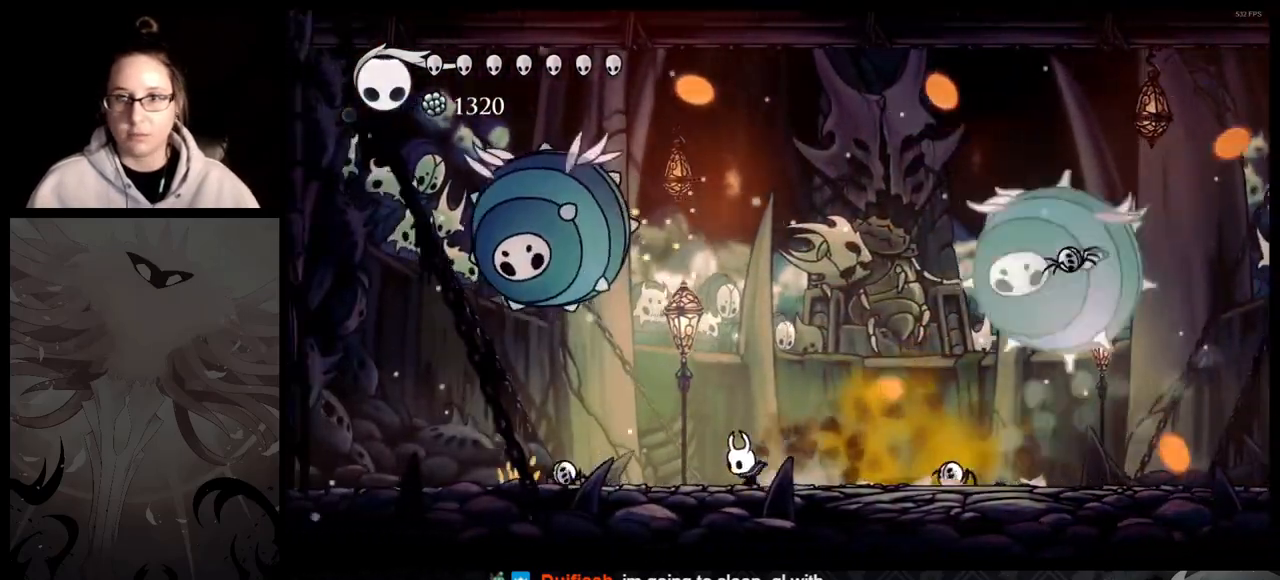
{"buttons": [], "left_stick": "left", "right_stick": "center", "button_events": [[200, "A", "down"], [300, "A", "up"]]}
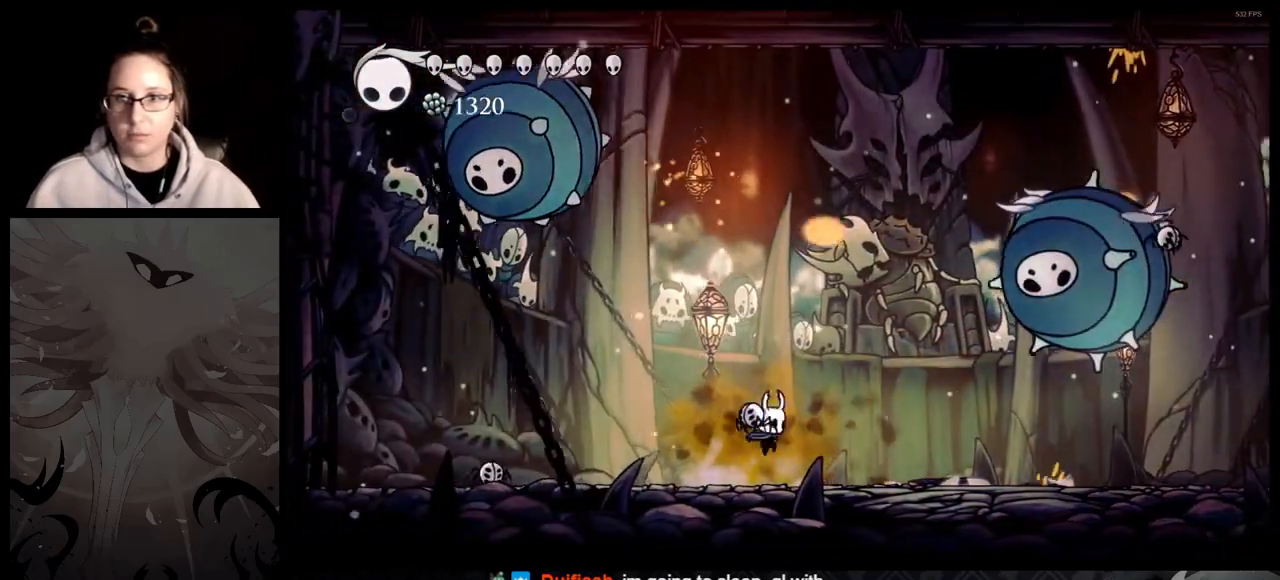
{"buttons": [], "left_stick": "center", "right_stick": "center", "button_events": []}
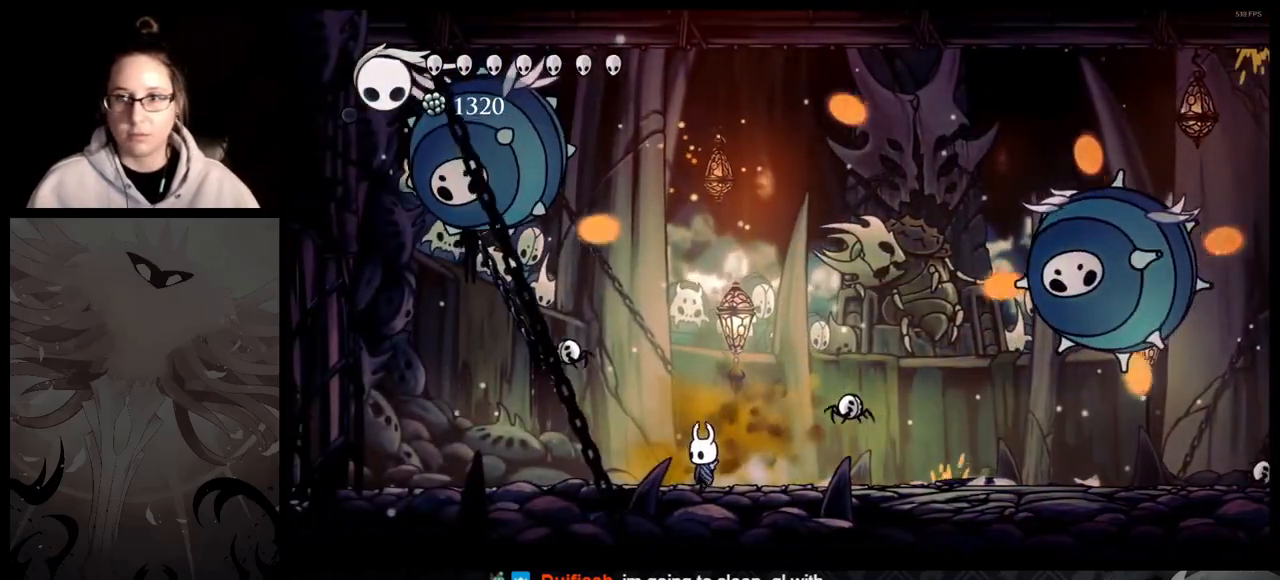
{"buttons": ["A"], "left_stick": "right", "right_stick": "center", "button_events": [[217, "A", "down"]]}
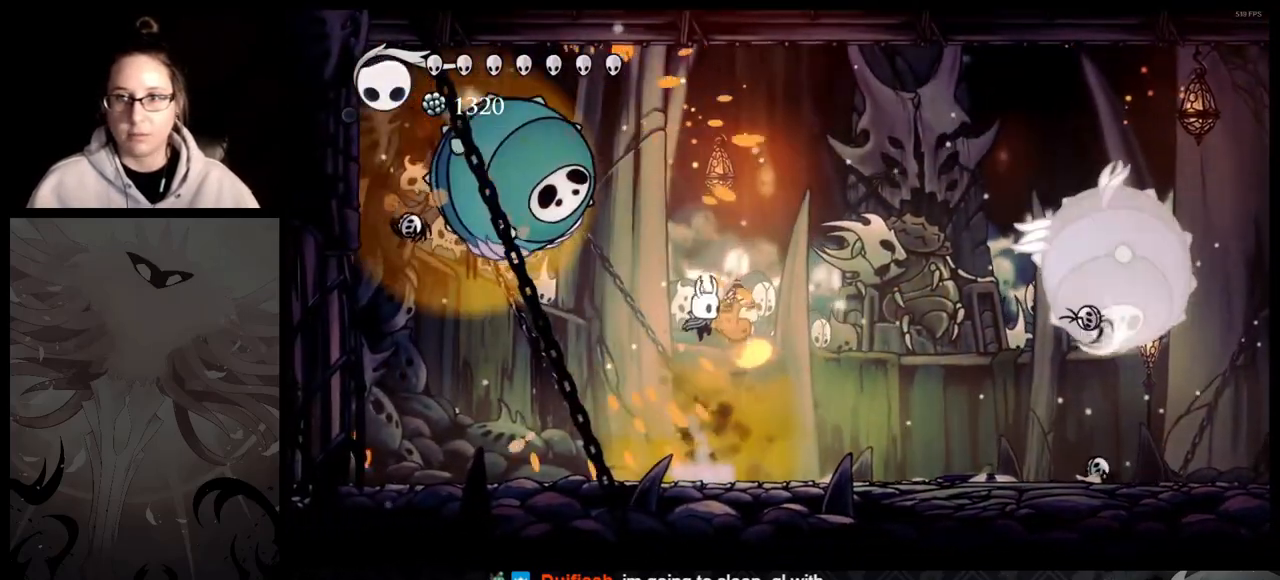
{"buttons": [], "left_stick": "down-right", "right_stick": "center", "button_events": [[83, "A", "up"]]}
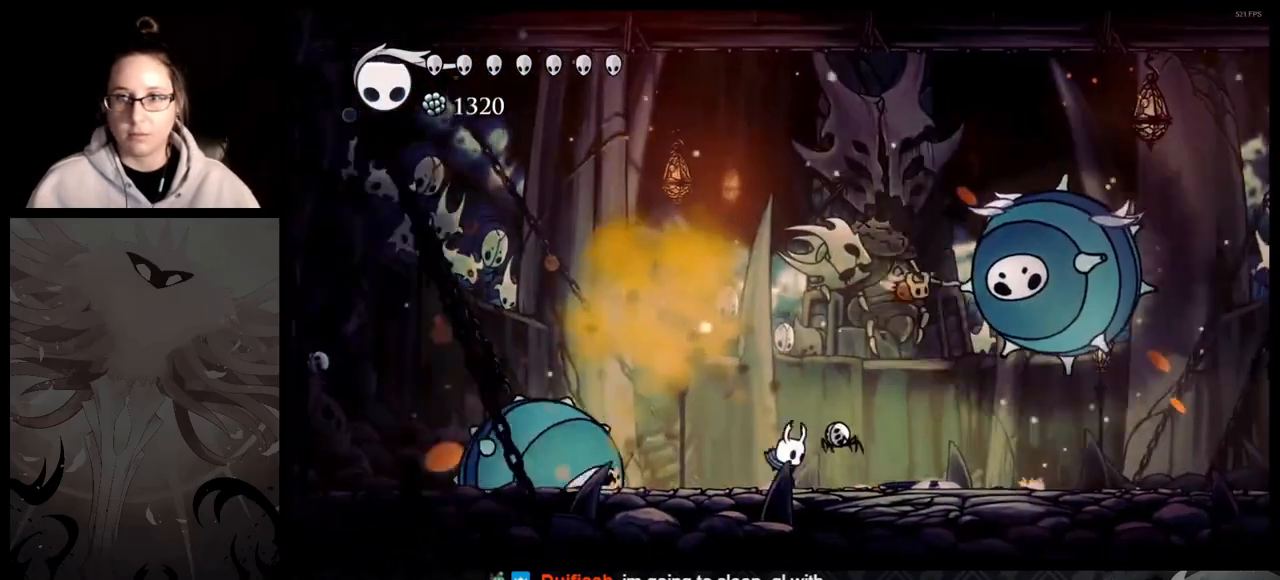
{"buttons": [], "left_stick": "left", "right_stick": "center", "button_events": []}
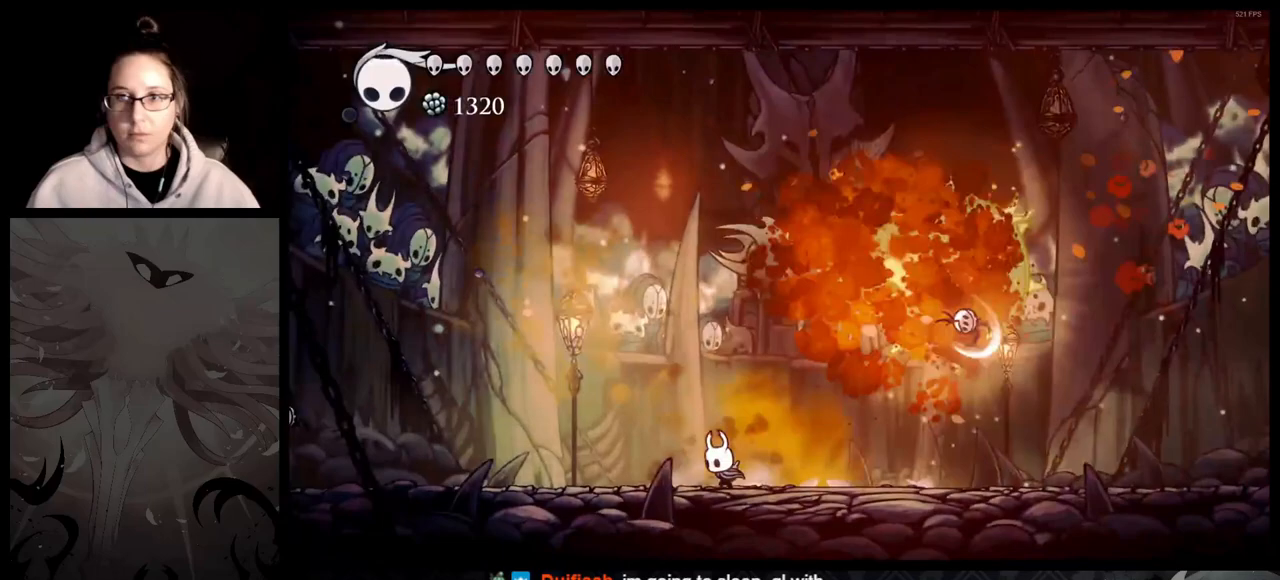
{"buttons": [], "left_stick": "left", "right_stick": "center", "button_events": []}
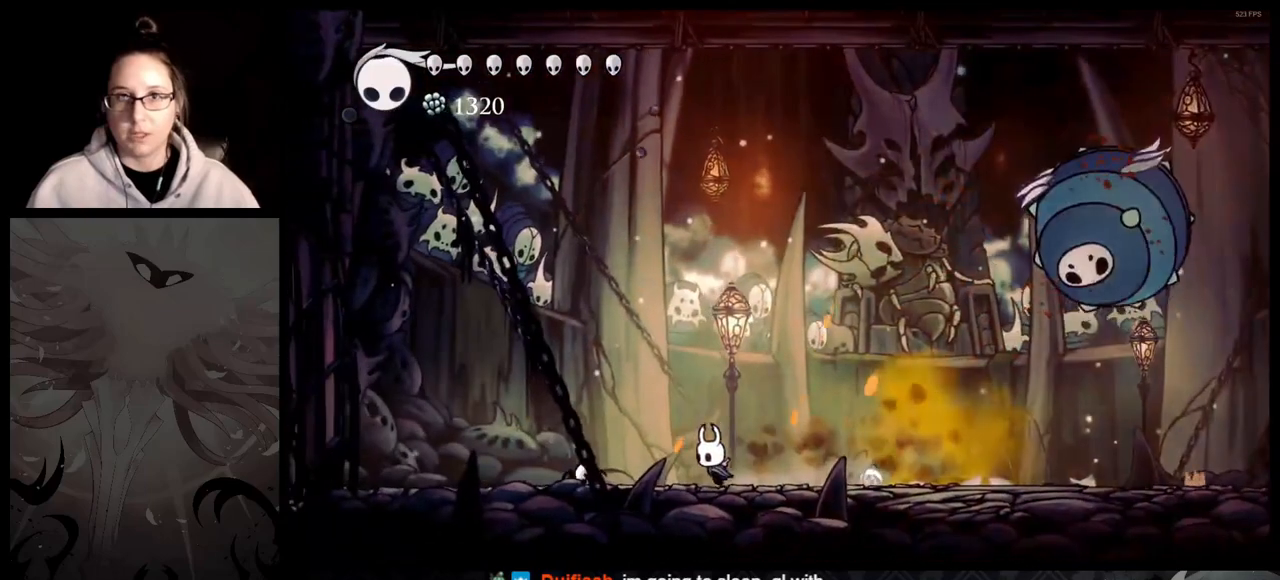
{"buttons": [], "left_stick": "center", "right_stick": "center", "button_events": []}
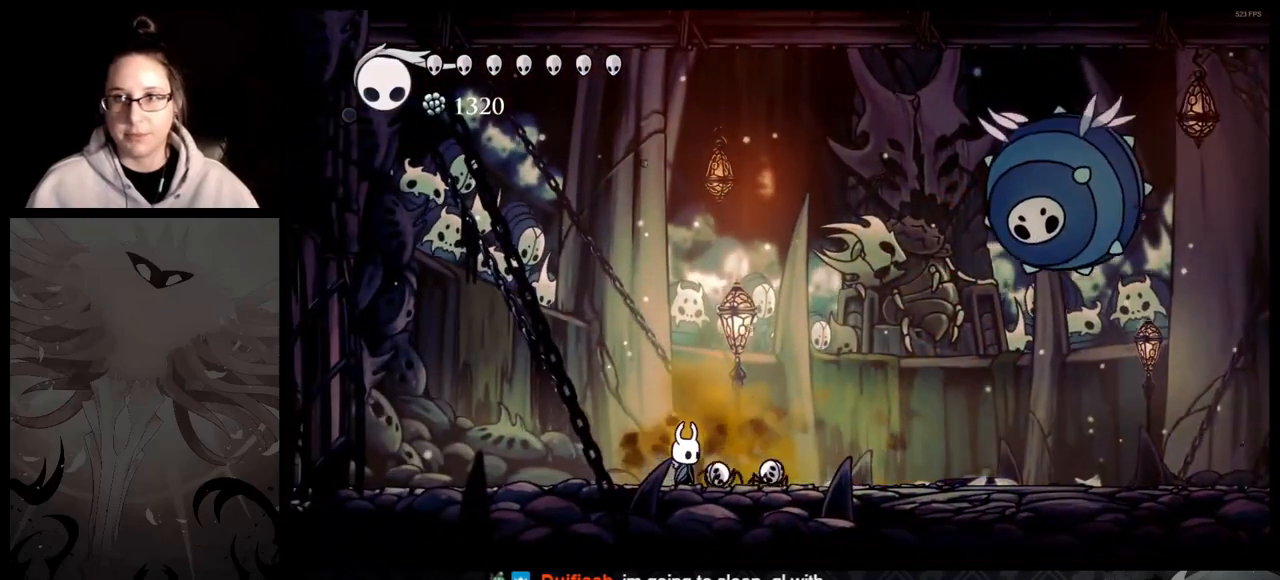
{"buttons": [], "left_stick": "left", "right_stick": "center", "button_events": []}
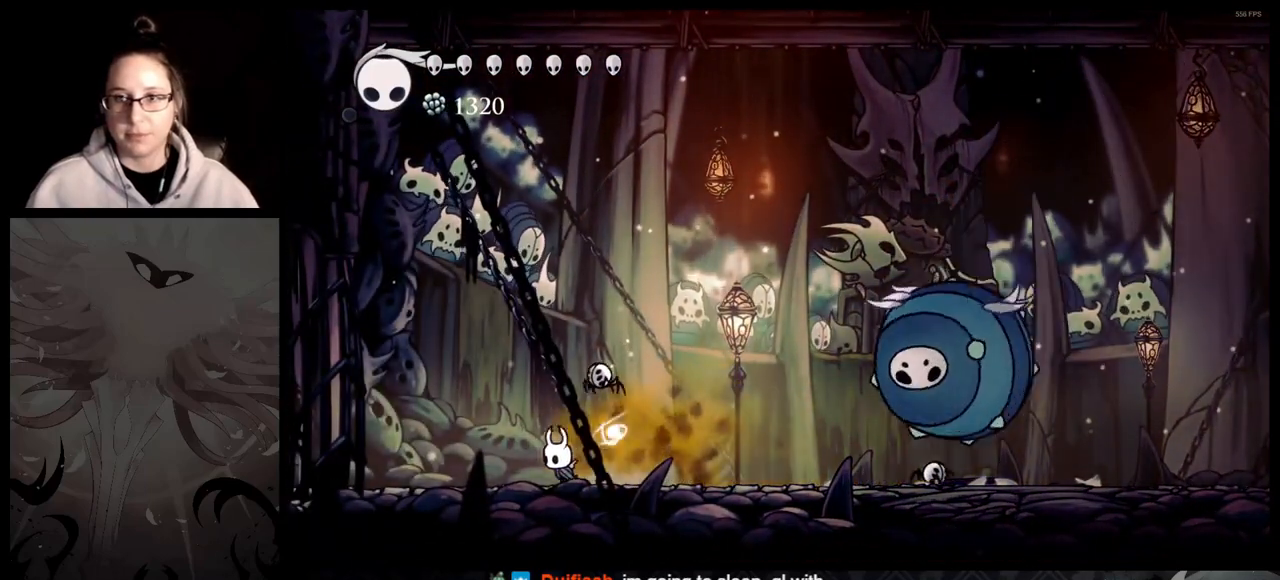
{"buttons": [], "left_stick": "center", "right_stick": "center", "button_events": []}
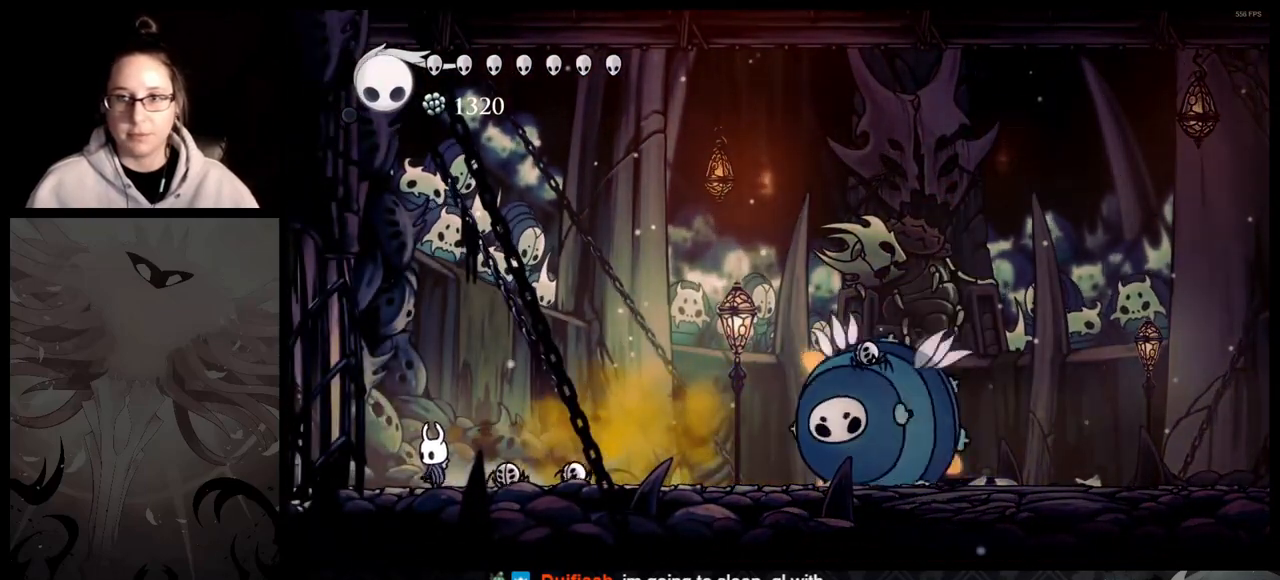
{"buttons": [], "left_stick": "right", "right_stick": "center", "button_events": []}
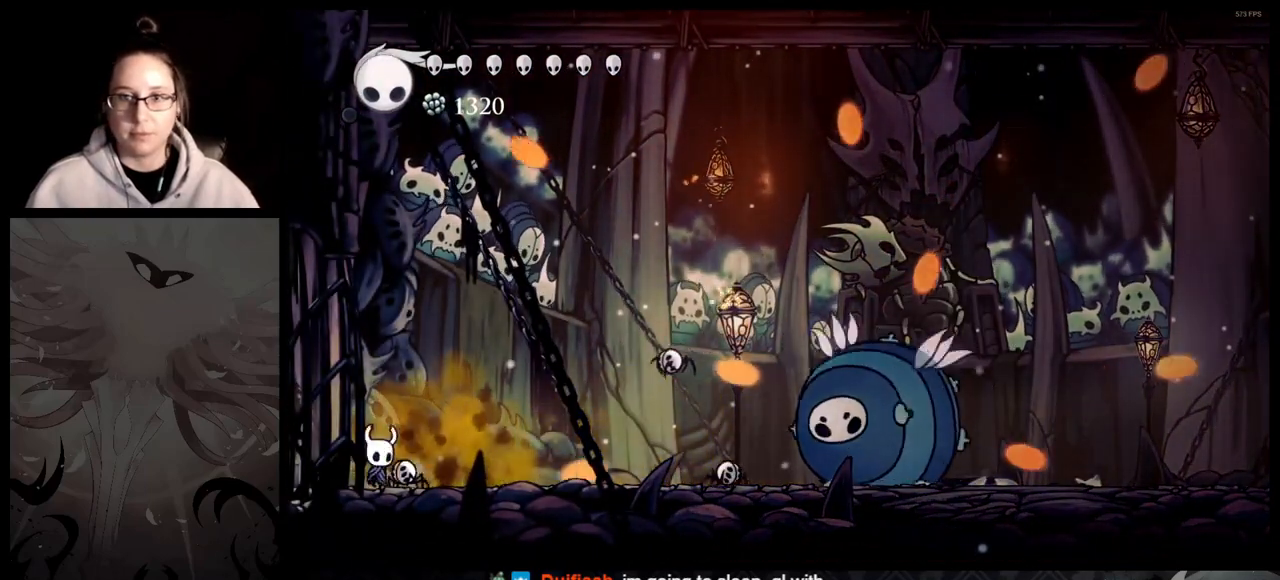
{"buttons": [], "left_stick": "up-left", "right_stick": "center", "button_events": [[17, "A", "down"], [133, "A", "up"]]}
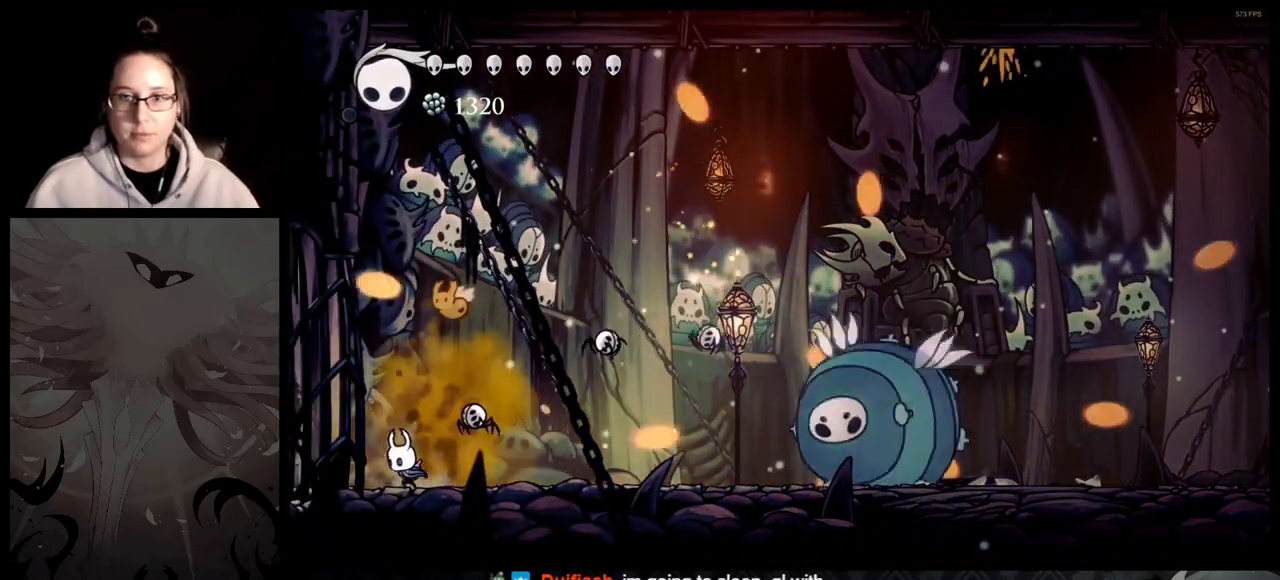
{"buttons": [], "left_stick": "down-left", "right_stick": "center", "button_events": [[167, "A", "down"], [333, "A", "up"]]}
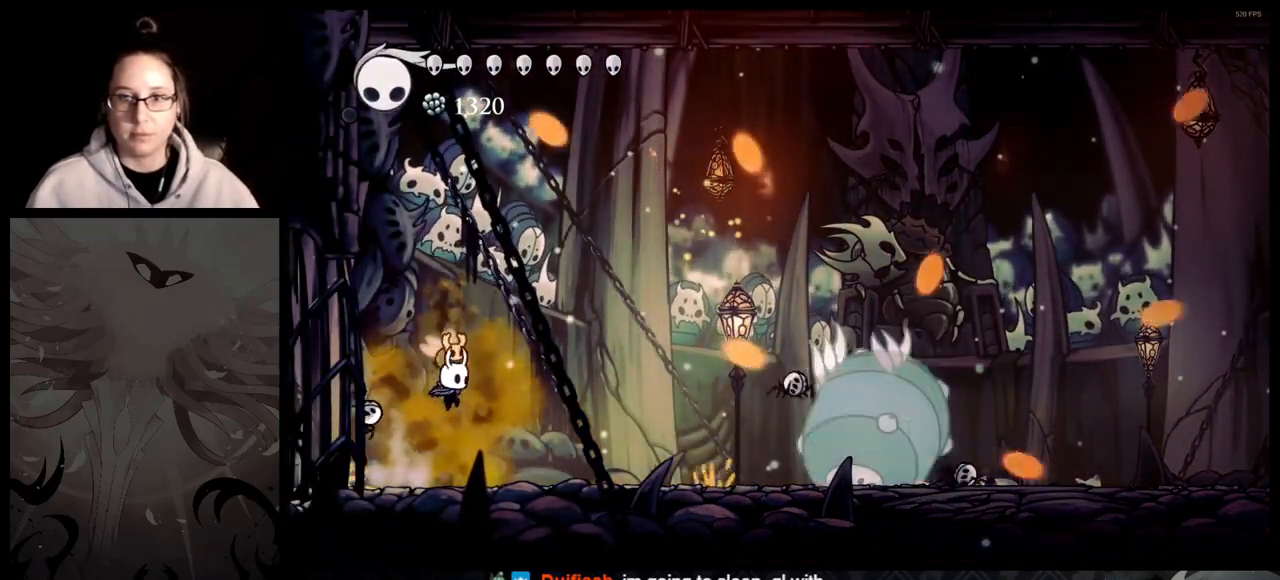
{"buttons": [], "left_stick": "right", "right_stick": "center", "button_events": []}
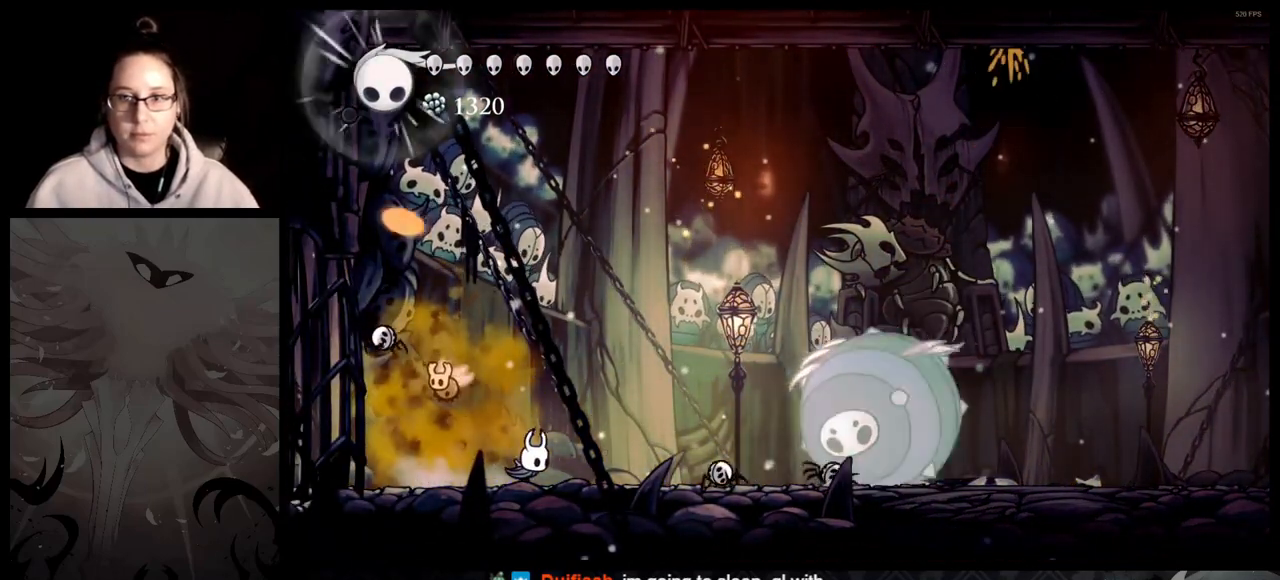
{"buttons": [], "left_stick": "right", "right_stick": "center", "button_events": []}